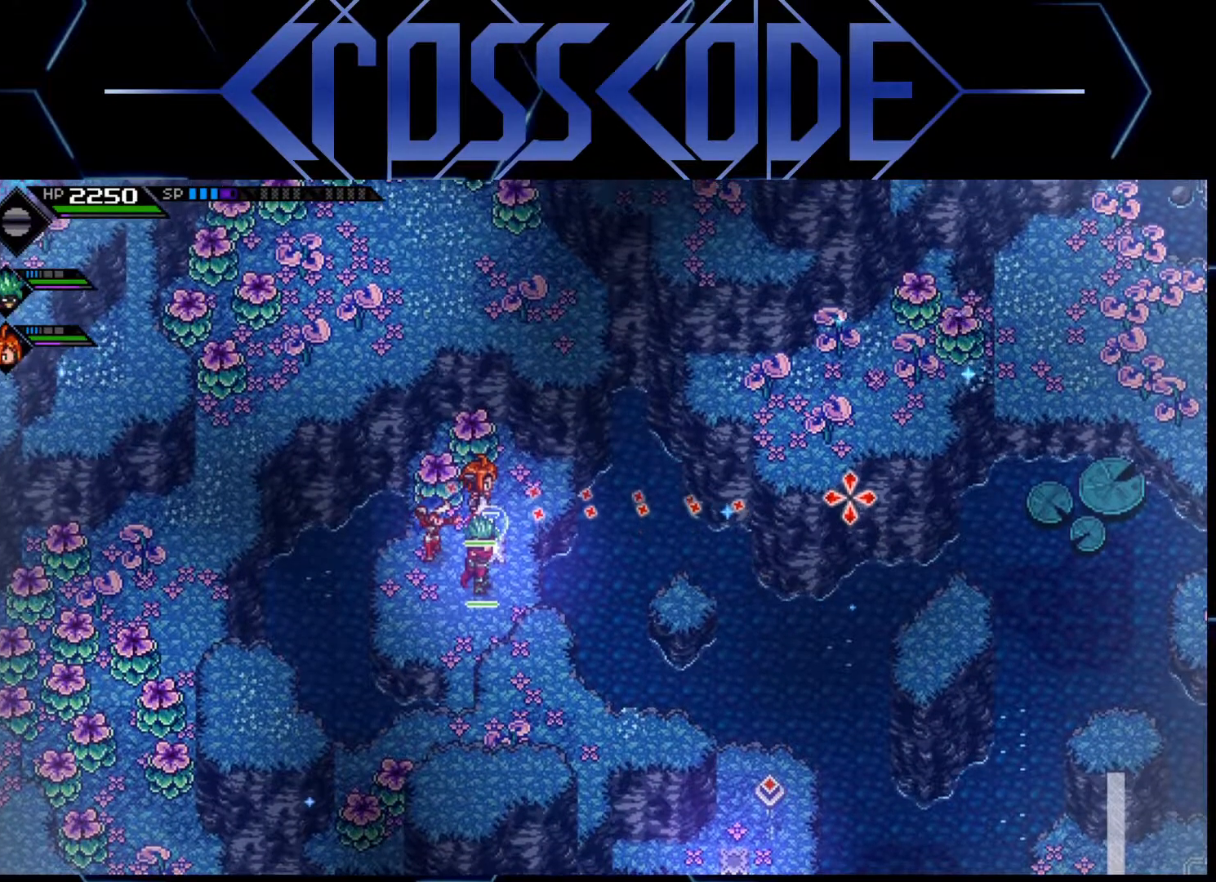
Gameplay with a controller (Xbox layout); each line is a JSON object with the inputs held at the frame after it. "events" lists button and stick changes between this image and that frame as [ms after this image, input, new state], when the widget could be followed in between.
{"buttons": [], "left_stick": "center", "right_stick": "right", "events": []}
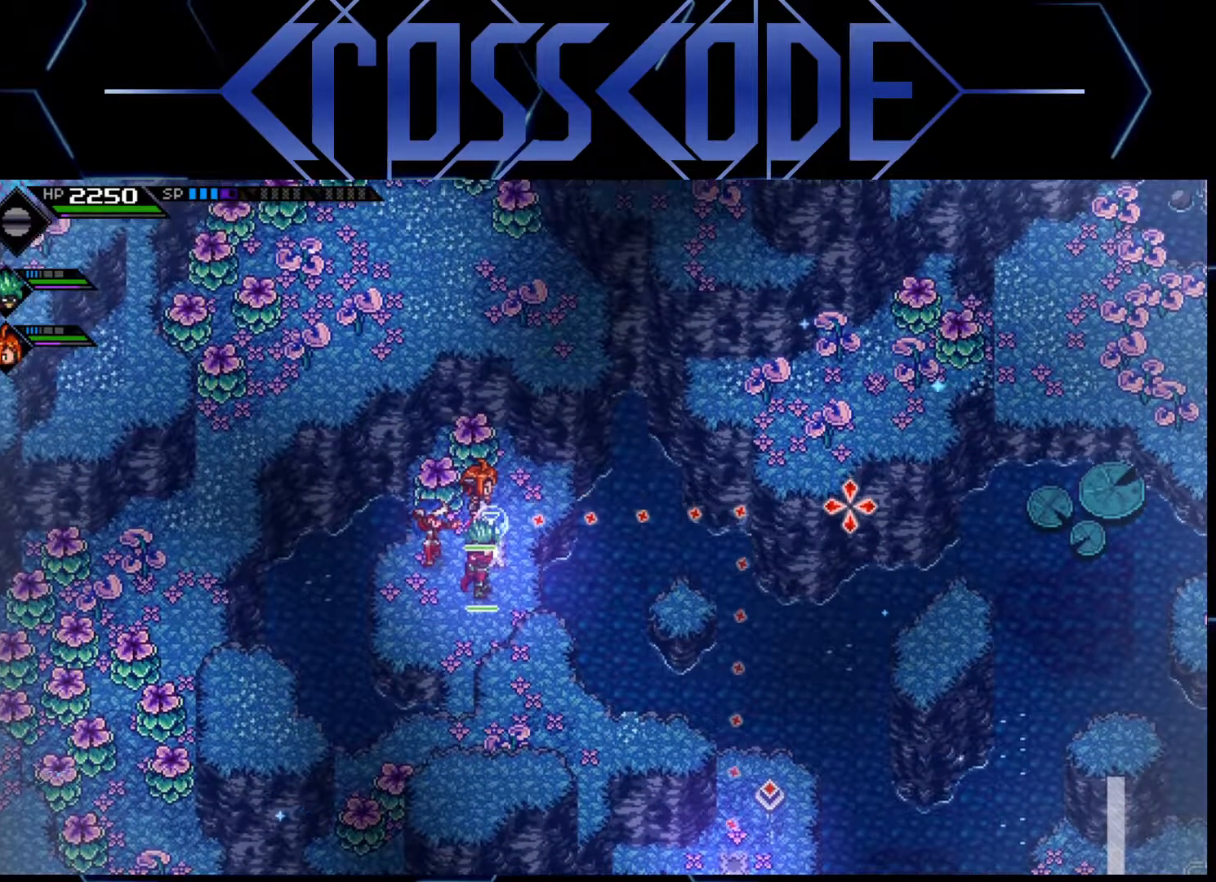
{"buttons": [], "left_stick": "center", "right_stick": "right", "events": []}
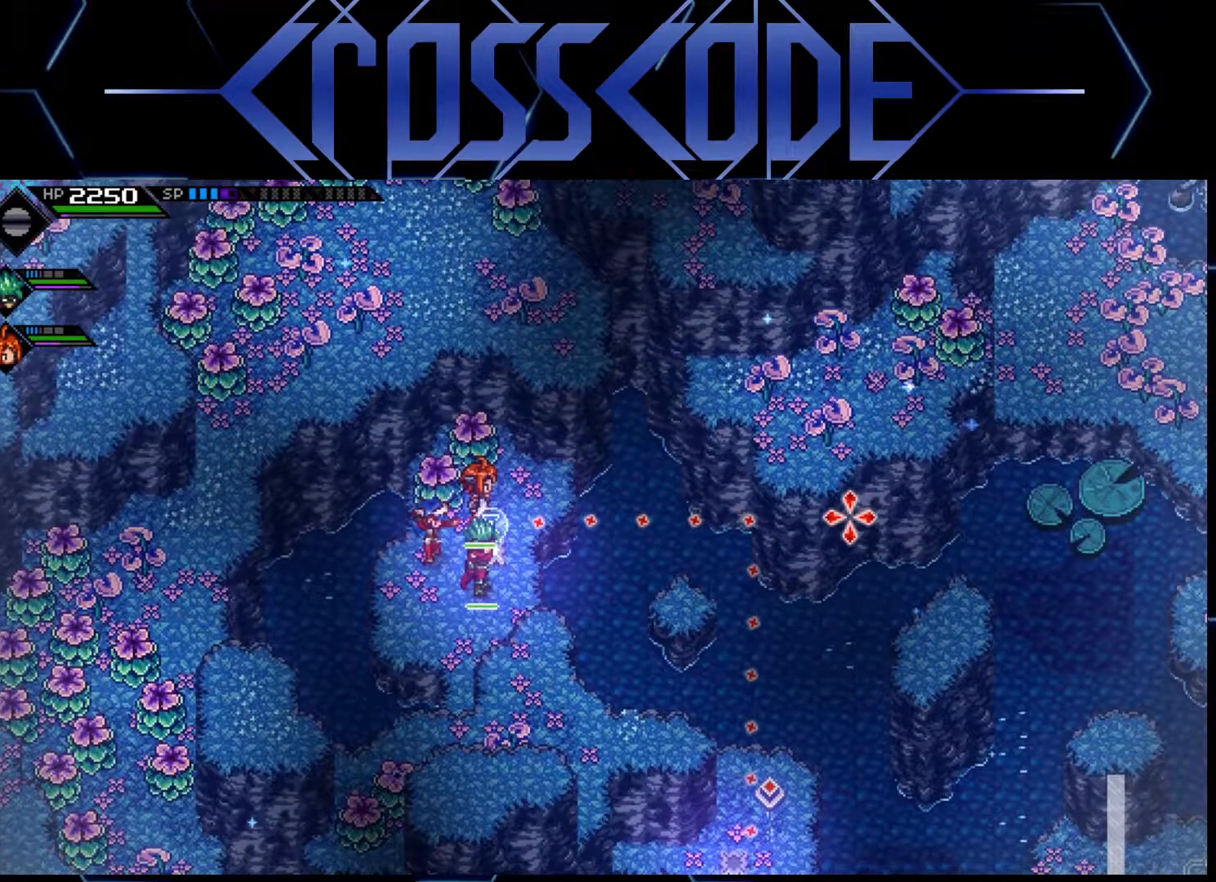
{"buttons": ["R1"], "left_stick": "center", "right_stick": "right", "events": [[433, "R1", "down"]]}
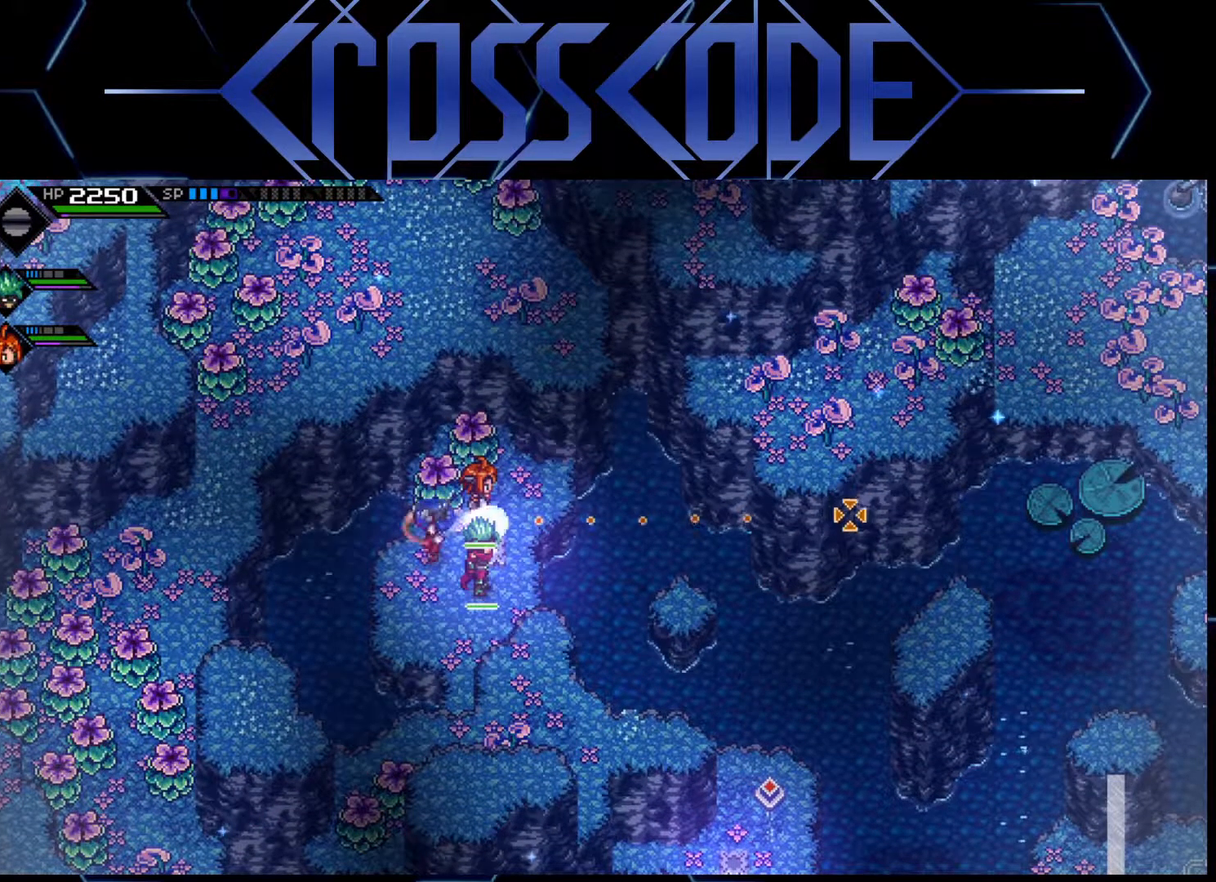
{"buttons": [], "left_stick": "right", "right_stick": "center", "events": [[50, "R1", "up"], [167, "right_stick", "center"], [317, "left_stick", "right"]]}
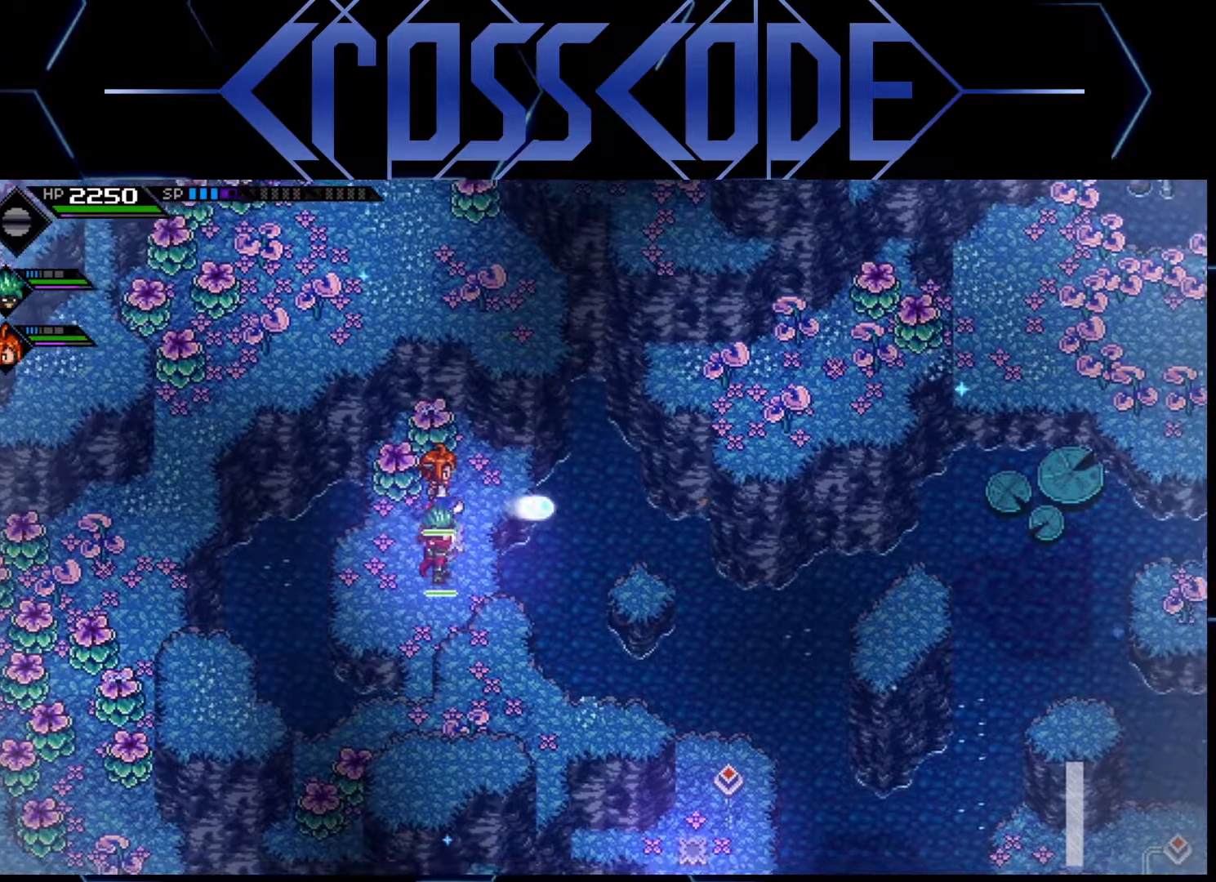
{"buttons": [], "left_stick": "center", "right_stick": "center", "events": [[433, "left_stick", "center"]]}
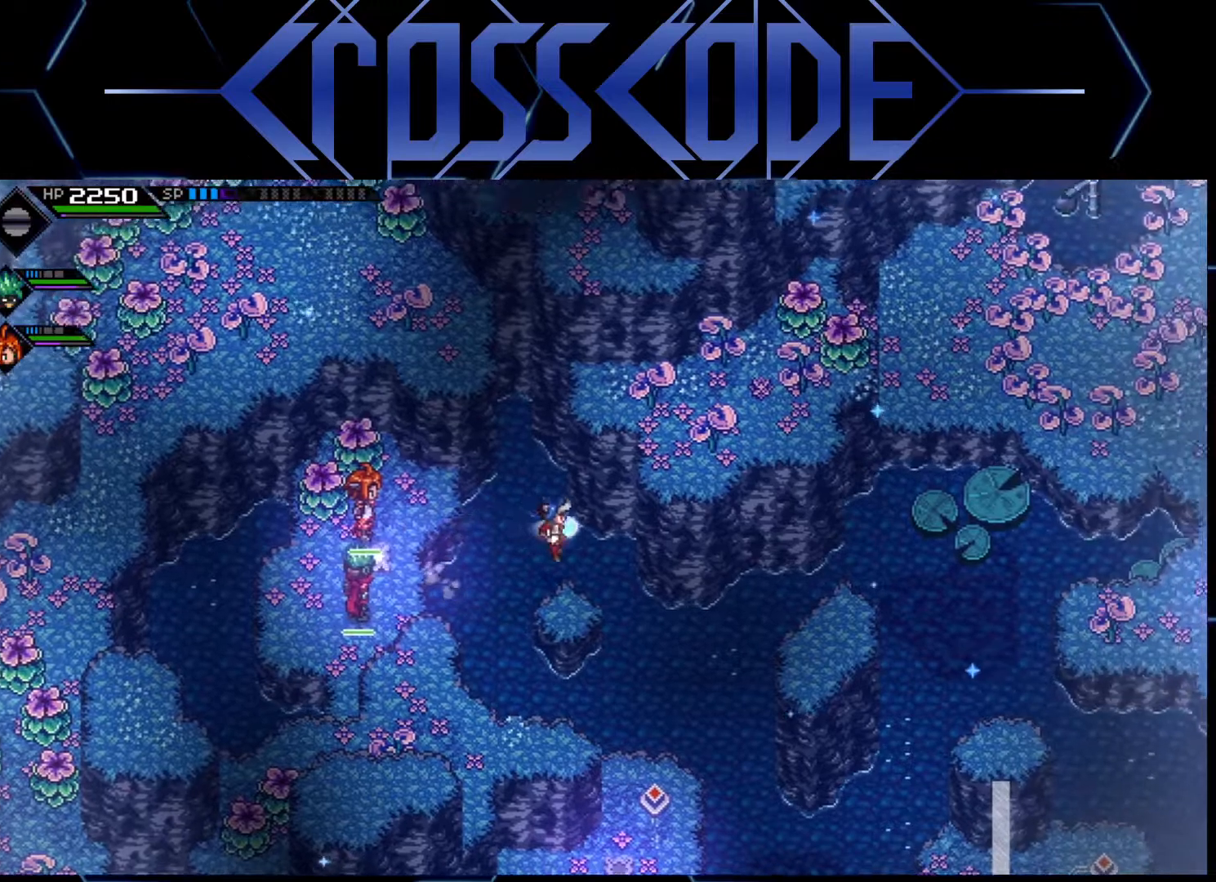
{"buttons": [], "left_stick": "down-right", "right_stick": "center", "events": [[133, "left_stick", "down"], [350, "left_stick", "down-right"]]}
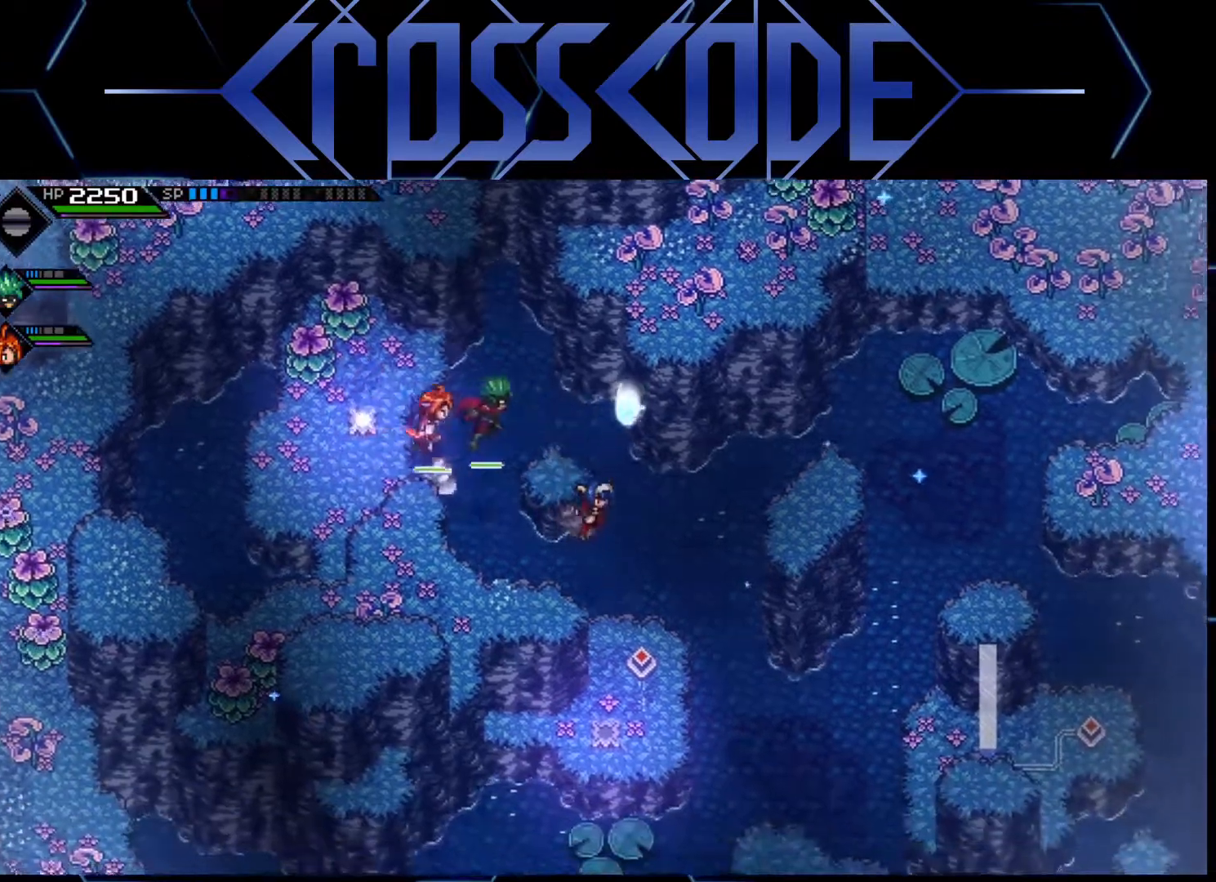
{"buttons": [], "left_stick": "center", "right_stick": "center", "events": [[200, "left_stick", "center"]]}
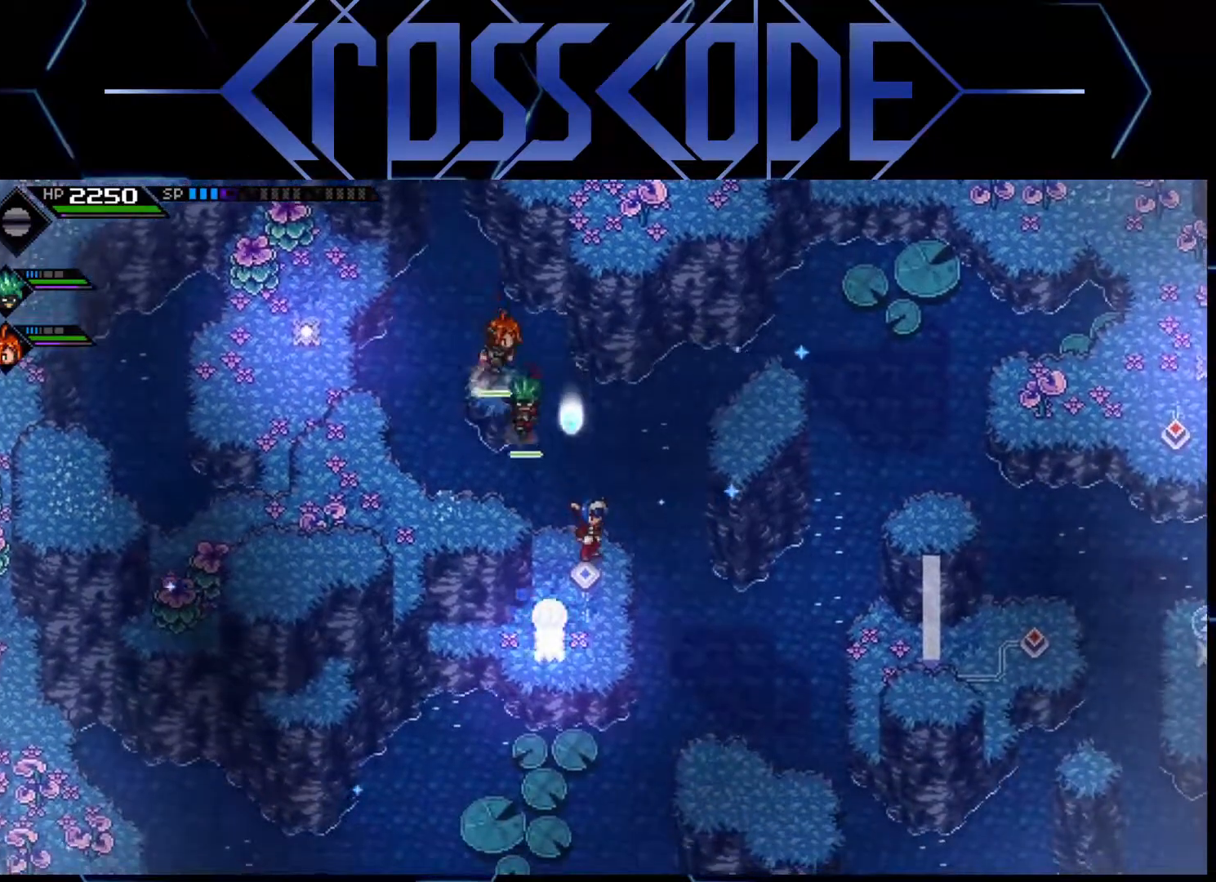
{"buttons": [], "left_stick": "center", "right_stick": "center", "events": []}
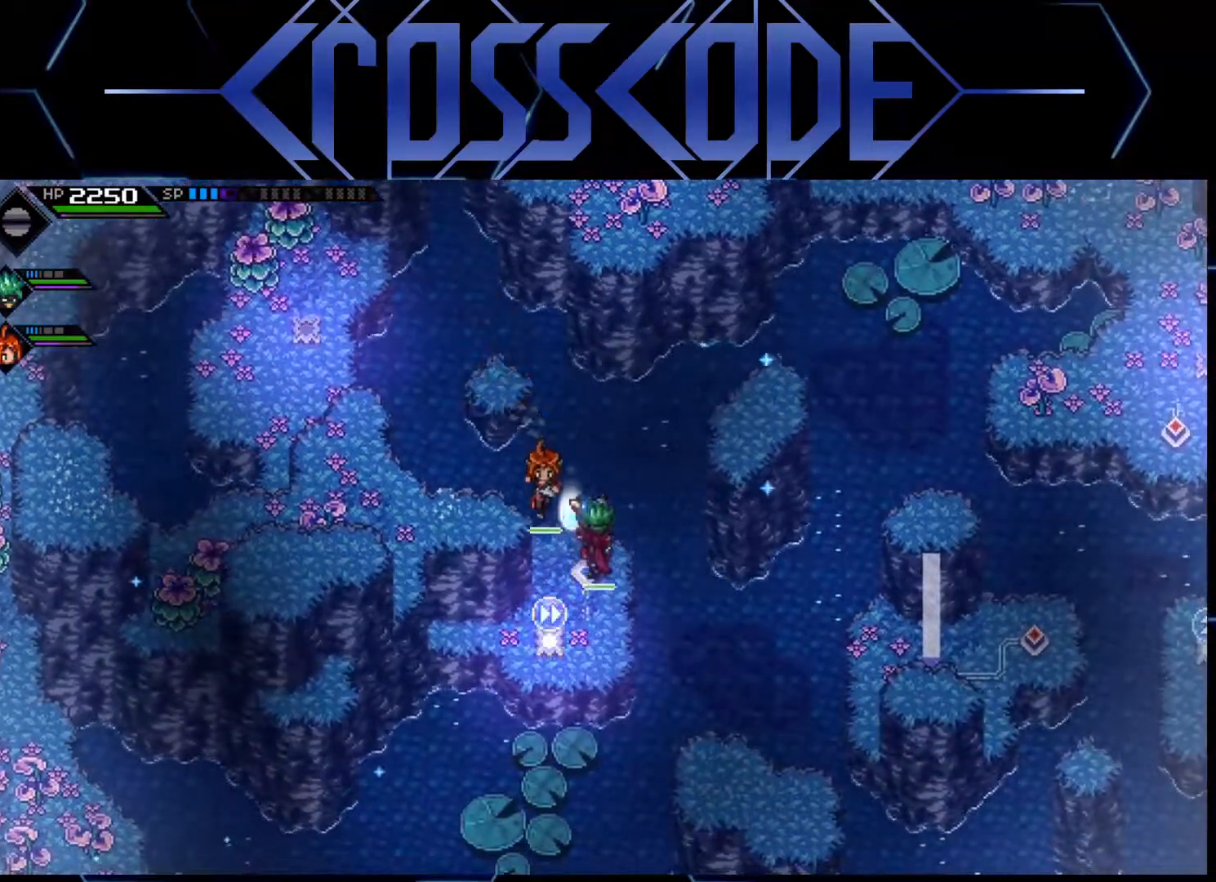
{"buttons": [], "left_stick": "center", "right_stick": "center", "events": []}
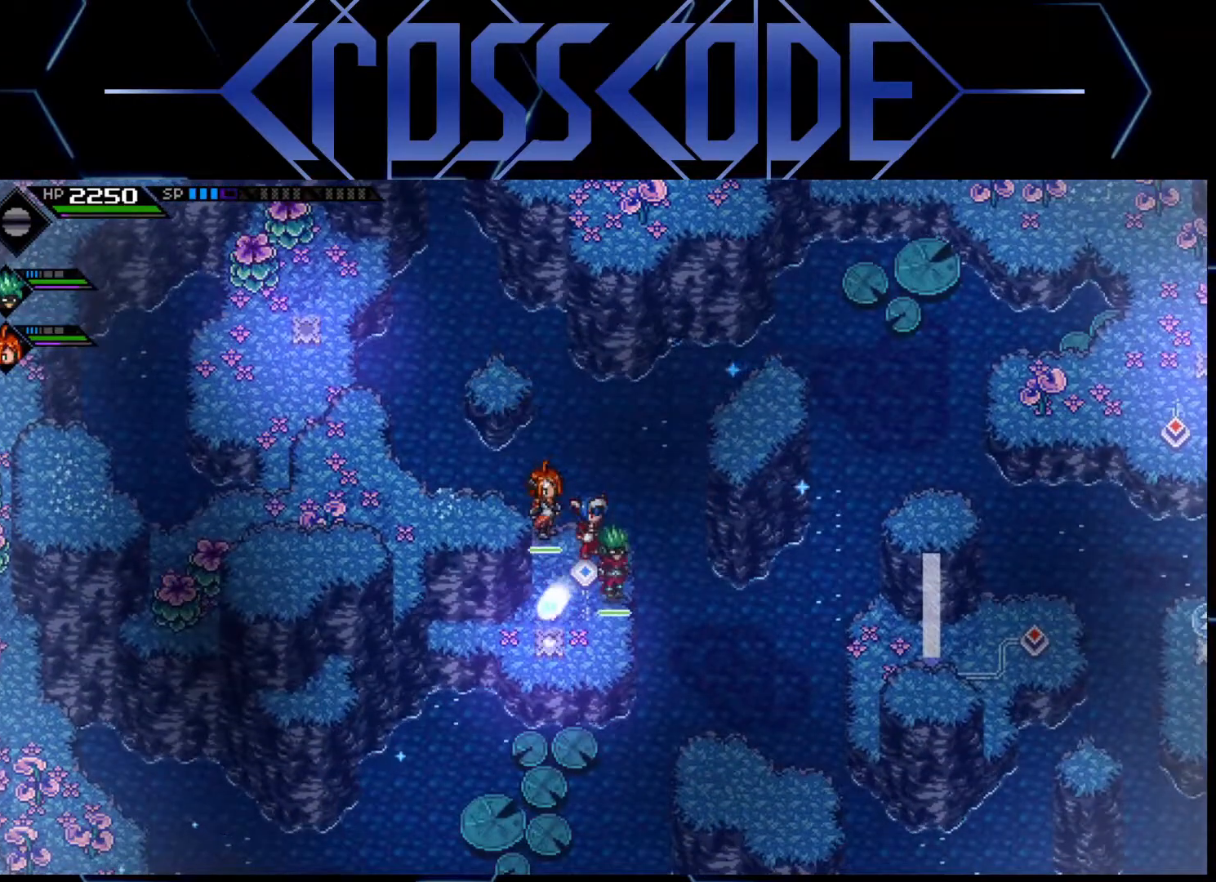
{"buttons": [], "left_stick": "down-left", "right_stick": "center", "events": [[350, "left_stick", "down"], [467, "left_stick", "down-left"]]}
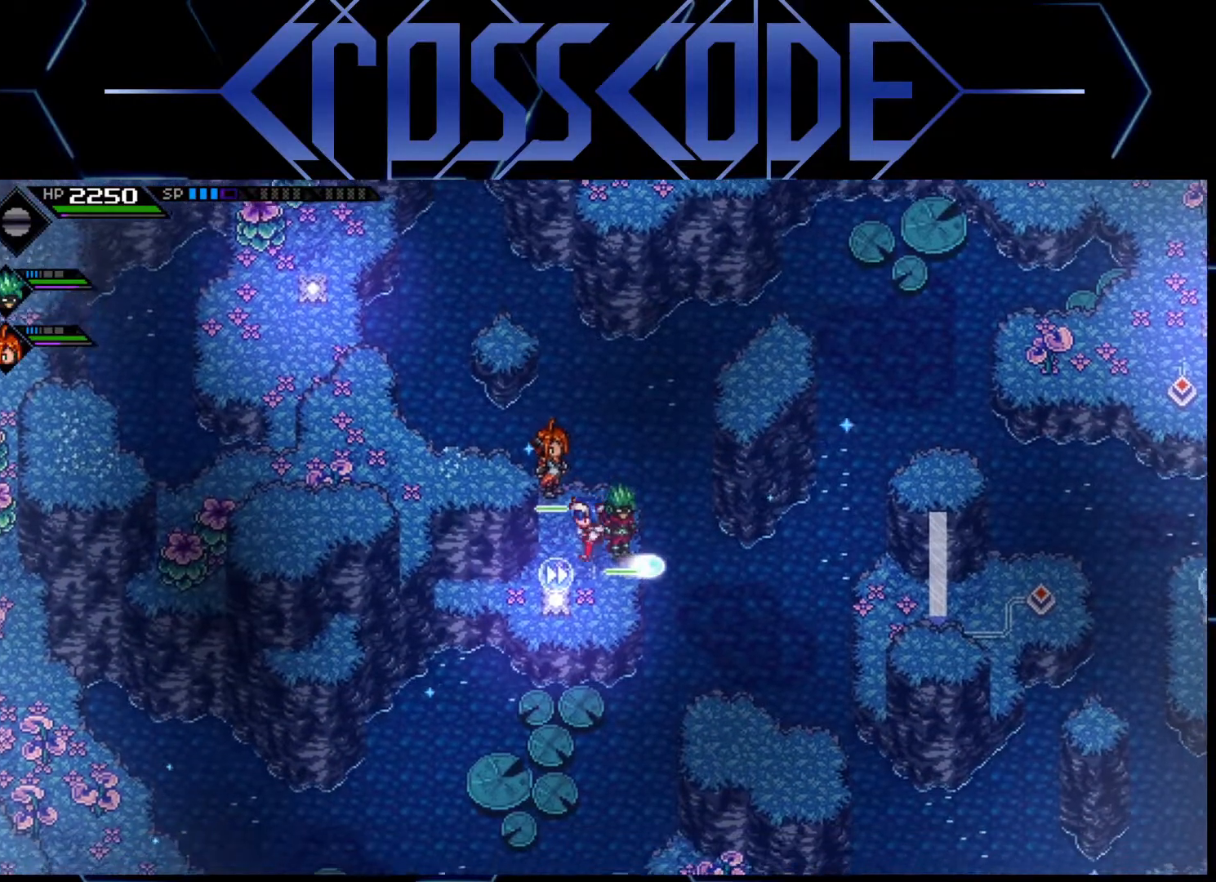
{"buttons": [], "left_stick": "down", "right_stick": "center", "events": [[117, "left_stick", "down"]]}
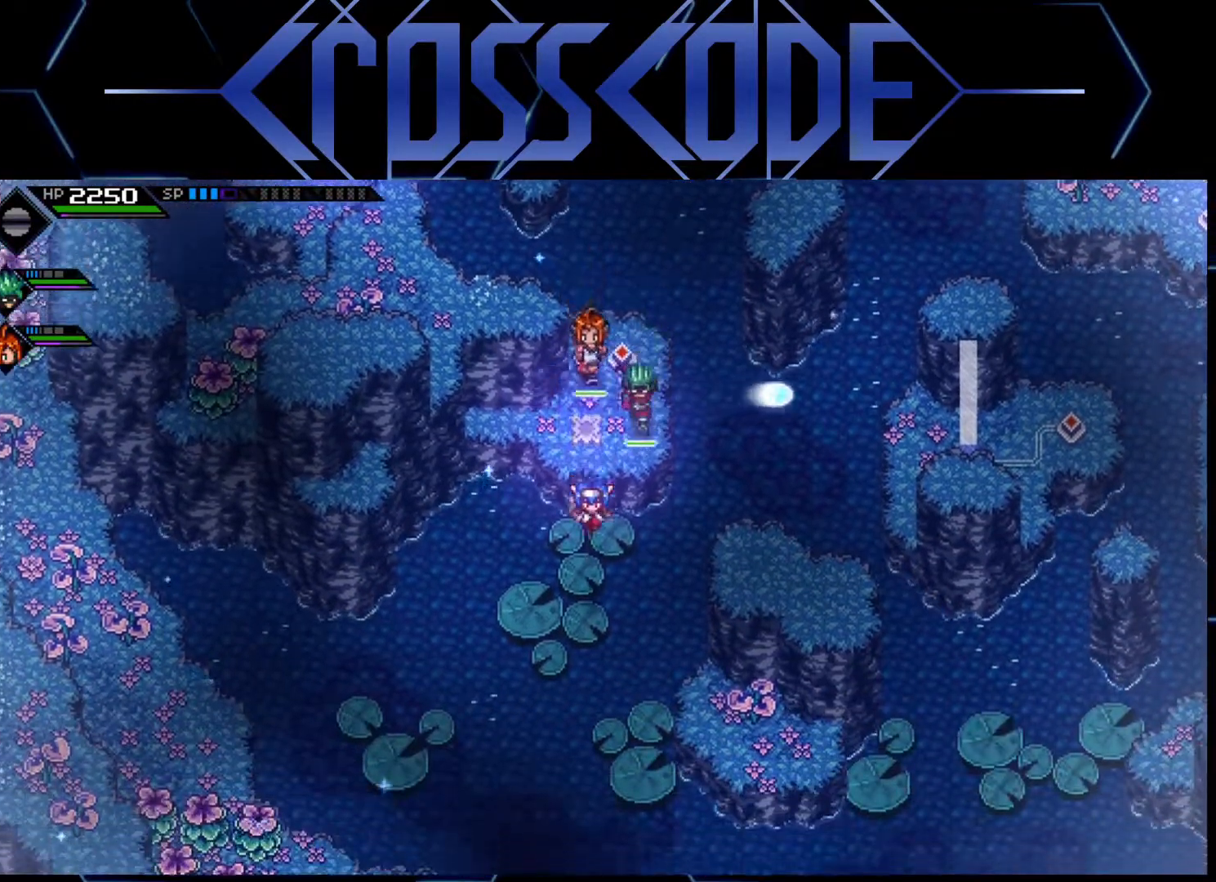
{"buttons": [], "left_stick": "down-right", "right_stick": "center", "events": [[250, "left_stick", "down-right"]]}
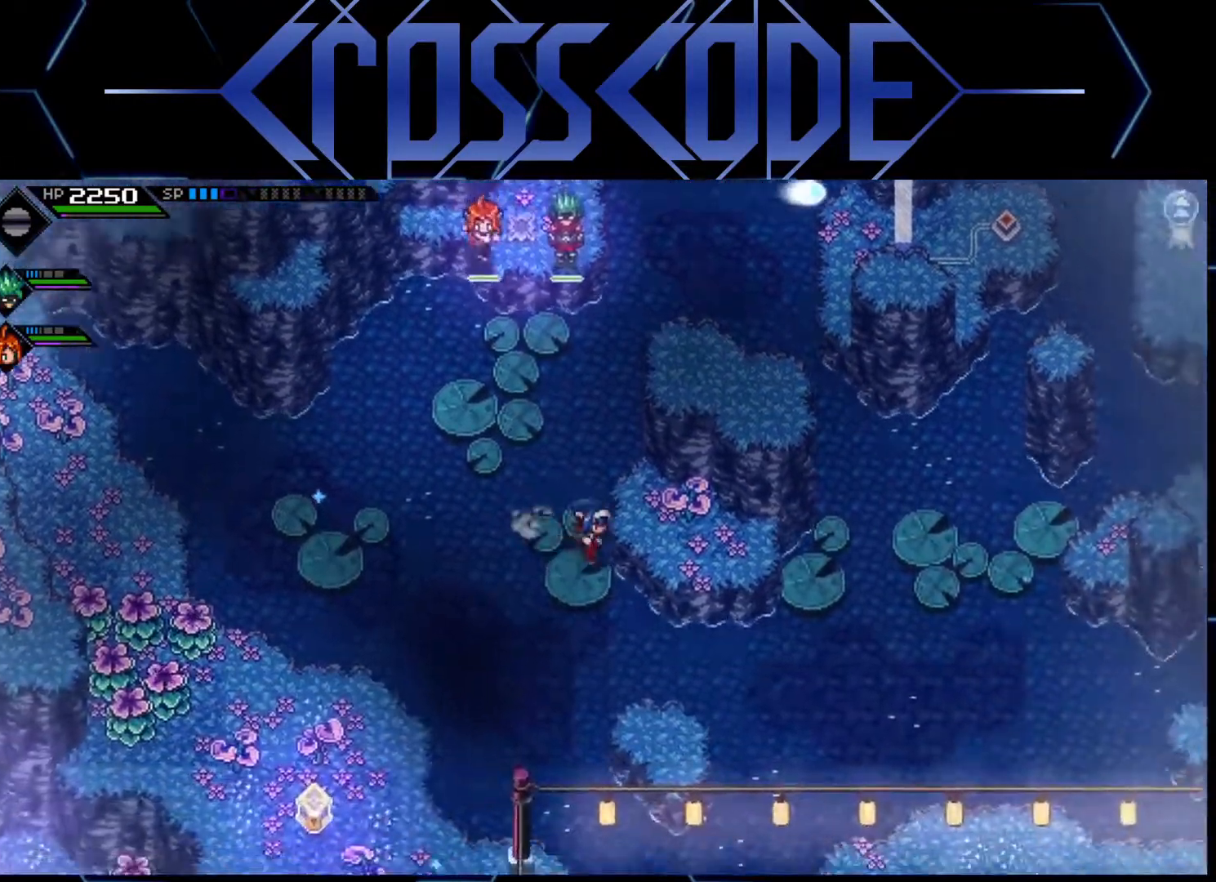
{"buttons": [], "left_stick": "up", "right_stick": "center", "events": [[17, "left_stick", "center"], [483, "left_stick", "up"]]}
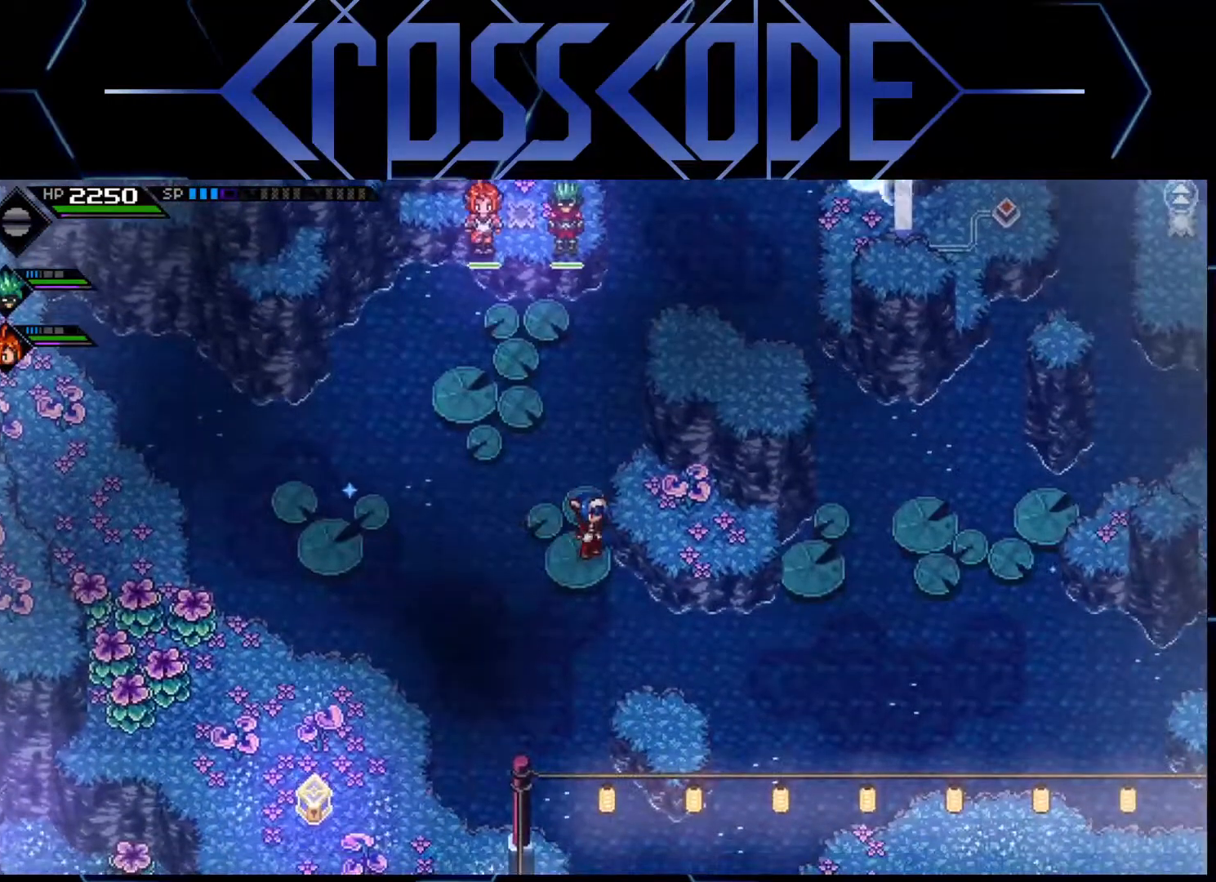
{"buttons": [], "left_stick": "up", "right_stick": "center", "events": []}
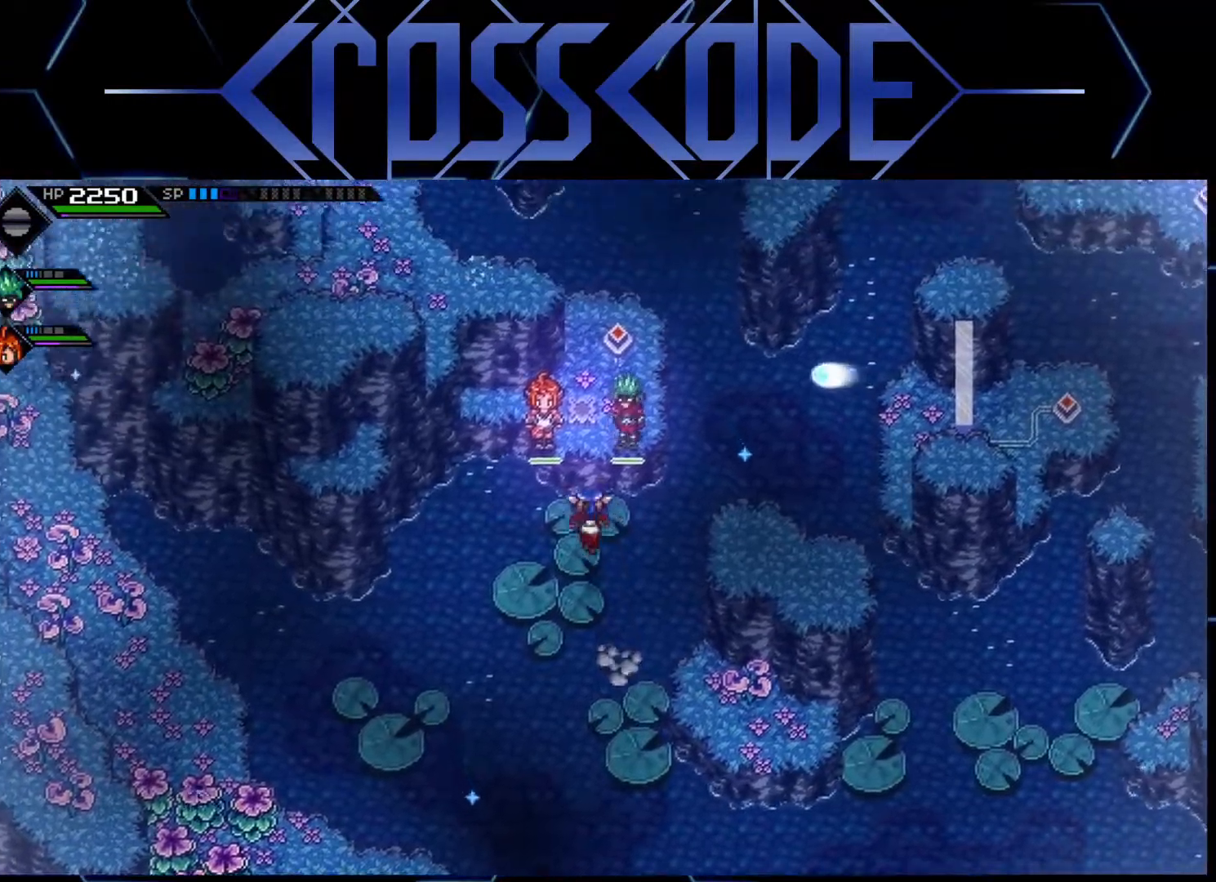
{"buttons": [], "left_stick": "up", "right_stick": "center", "events": []}
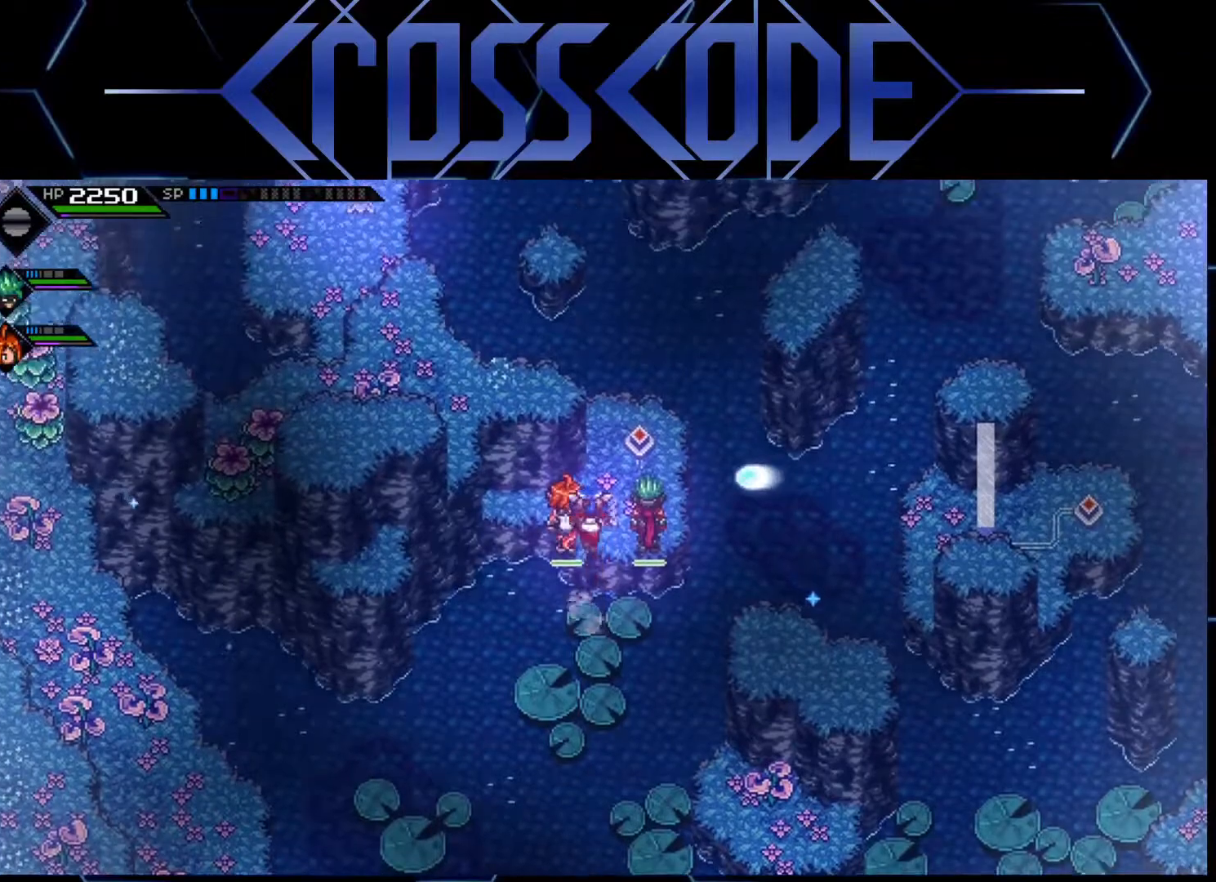
{"buttons": [], "left_stick": "center", "right_stick": "center", "events": [[317, "left_stick", "center"]]}
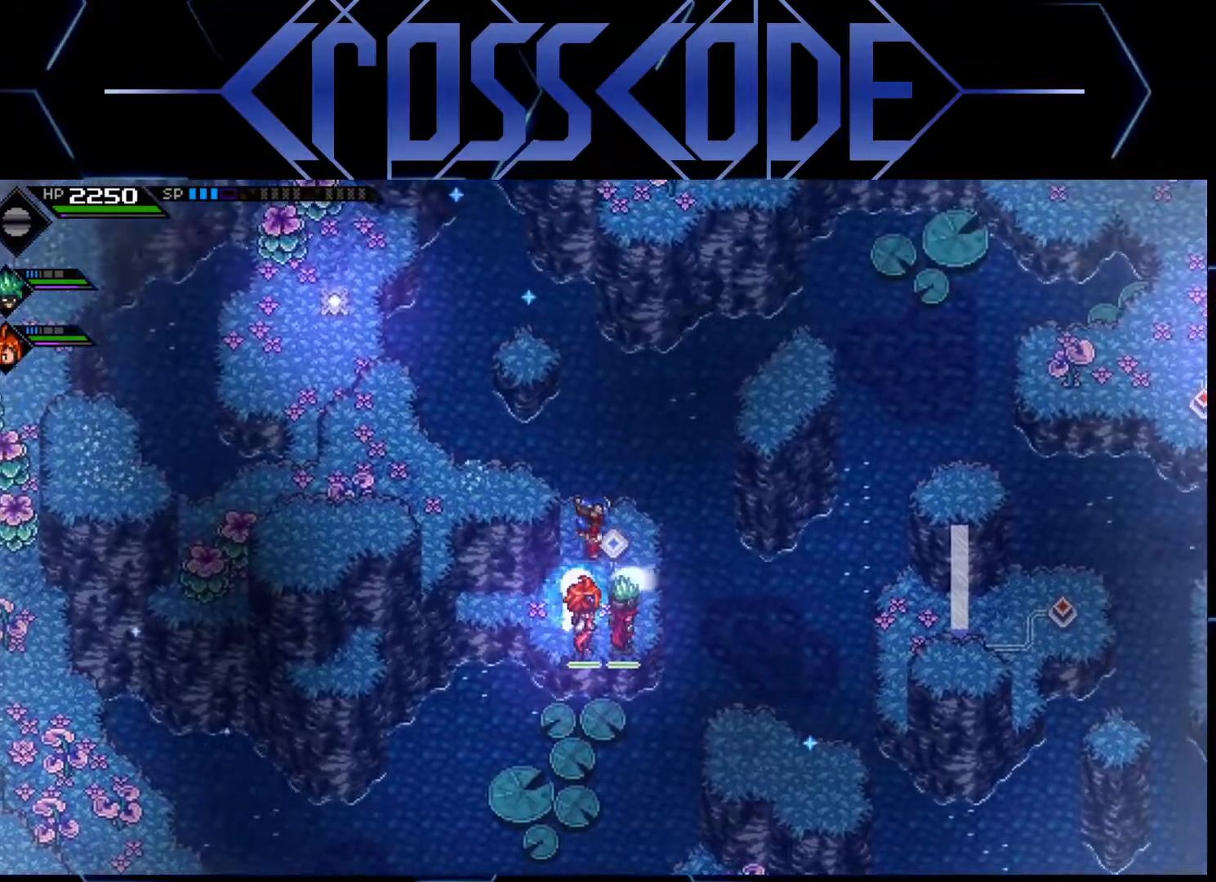
{"buttons": [], "left_stick": "center", "right_stick": "center", "events": [[350, "left_stick", "right"], [467, "left_stick", "center"]]}
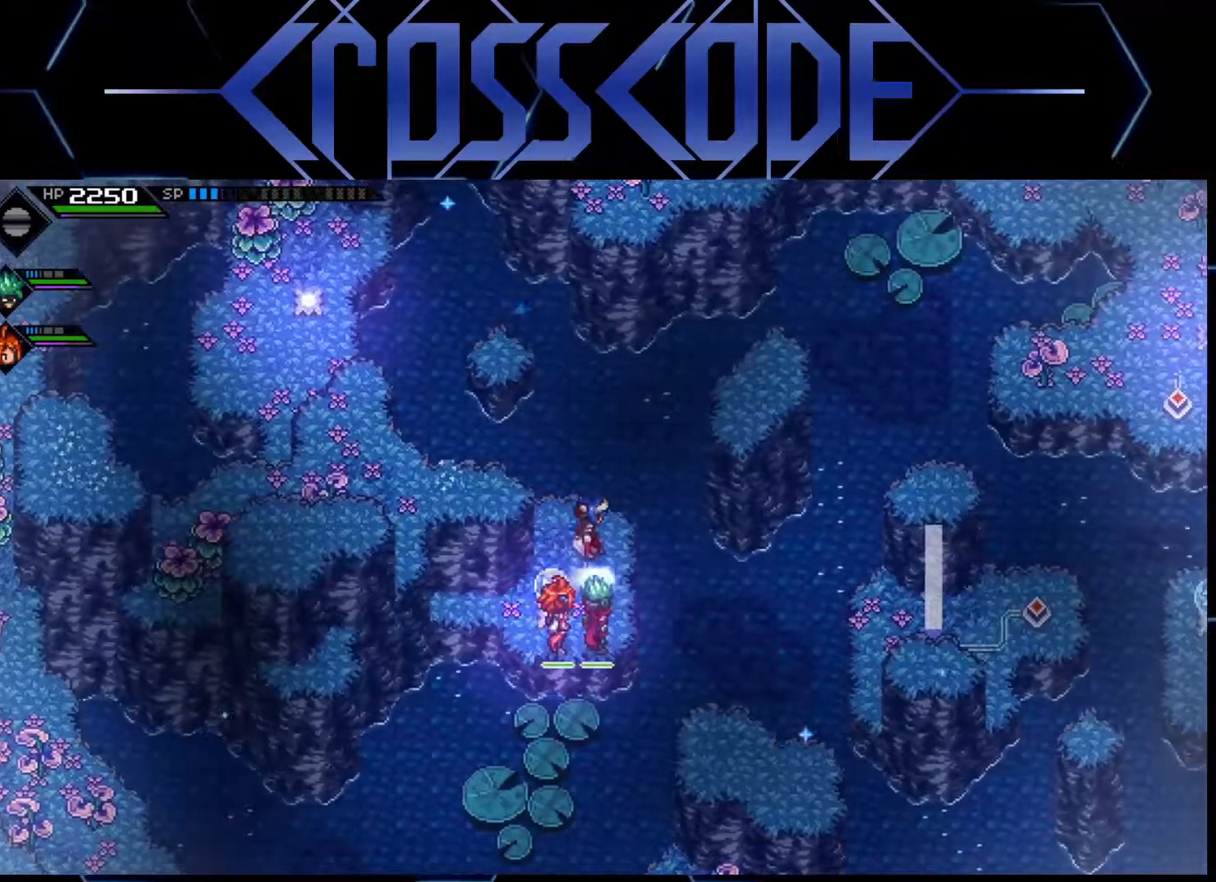
{"buttons": [], "left_stick": "center", "right_stick": "down-right", "events": [[233, "right_stick", "right"], [450, "right_stick", "down-right"]]}
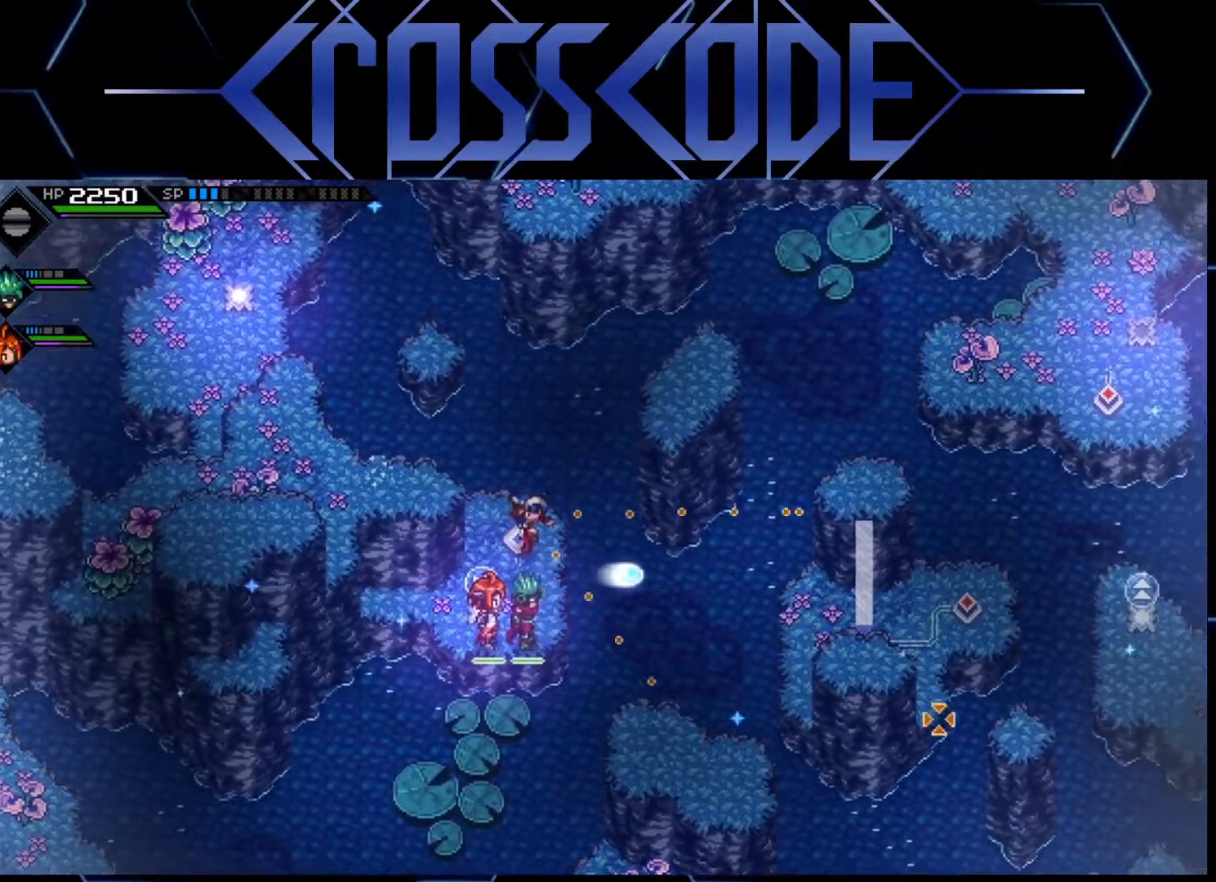
{"buttons": [], "left_stick": "center", "right_stick": "down", "events": [[350, "right_stick", "down"]]}
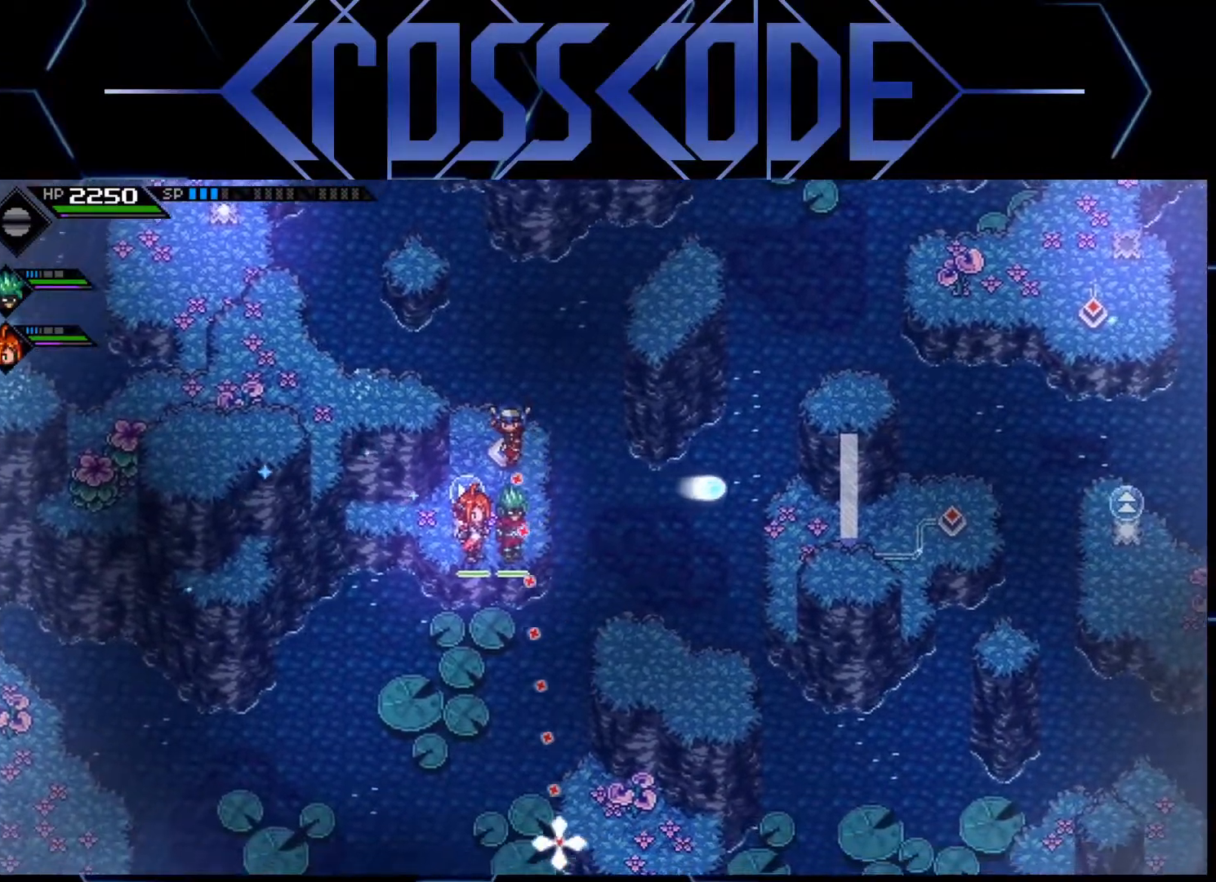
{"buttons": [], "left_stick": "center", "right_stick": "down-right", "events": [[433, "right_stick", "down-right"]]}
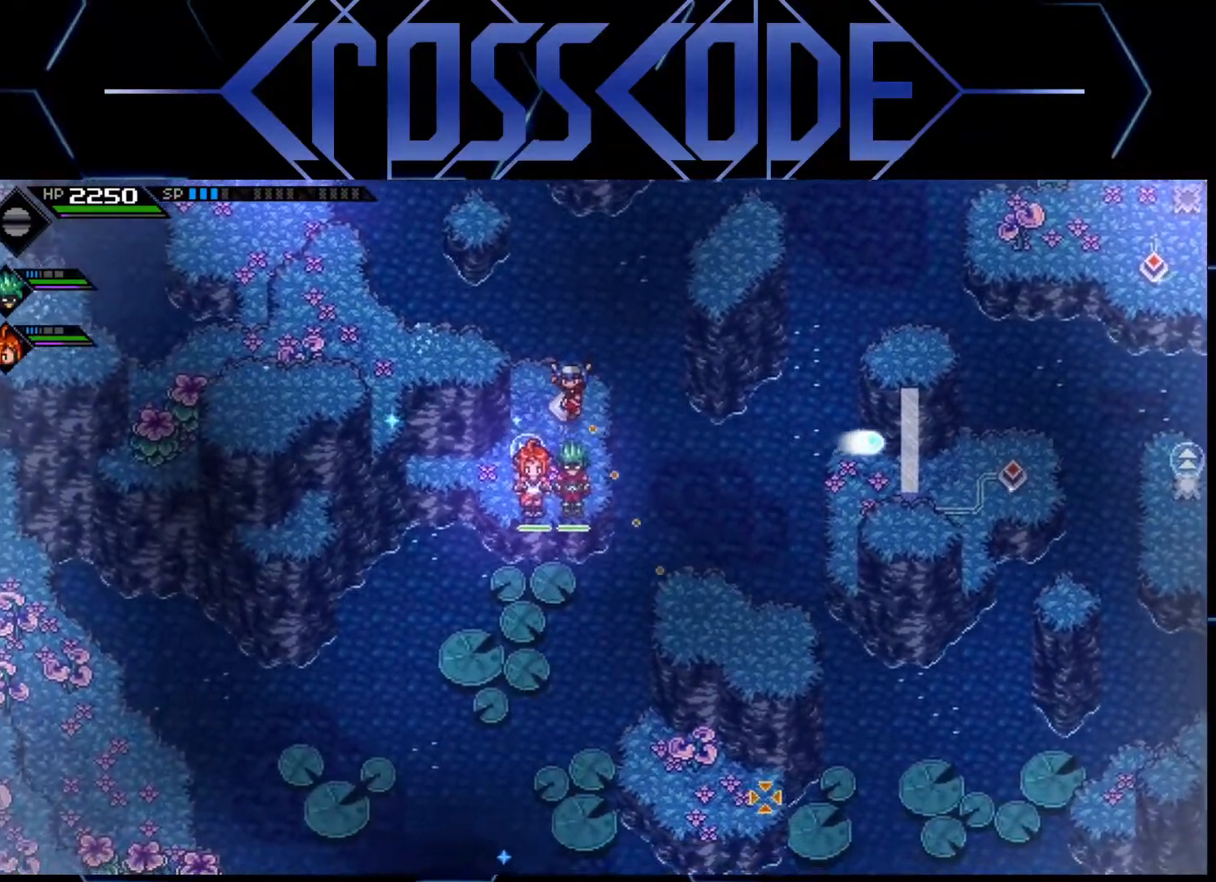
{"buttons": [], "left_stick": "center", "right_stick": "down-right", "events": []}
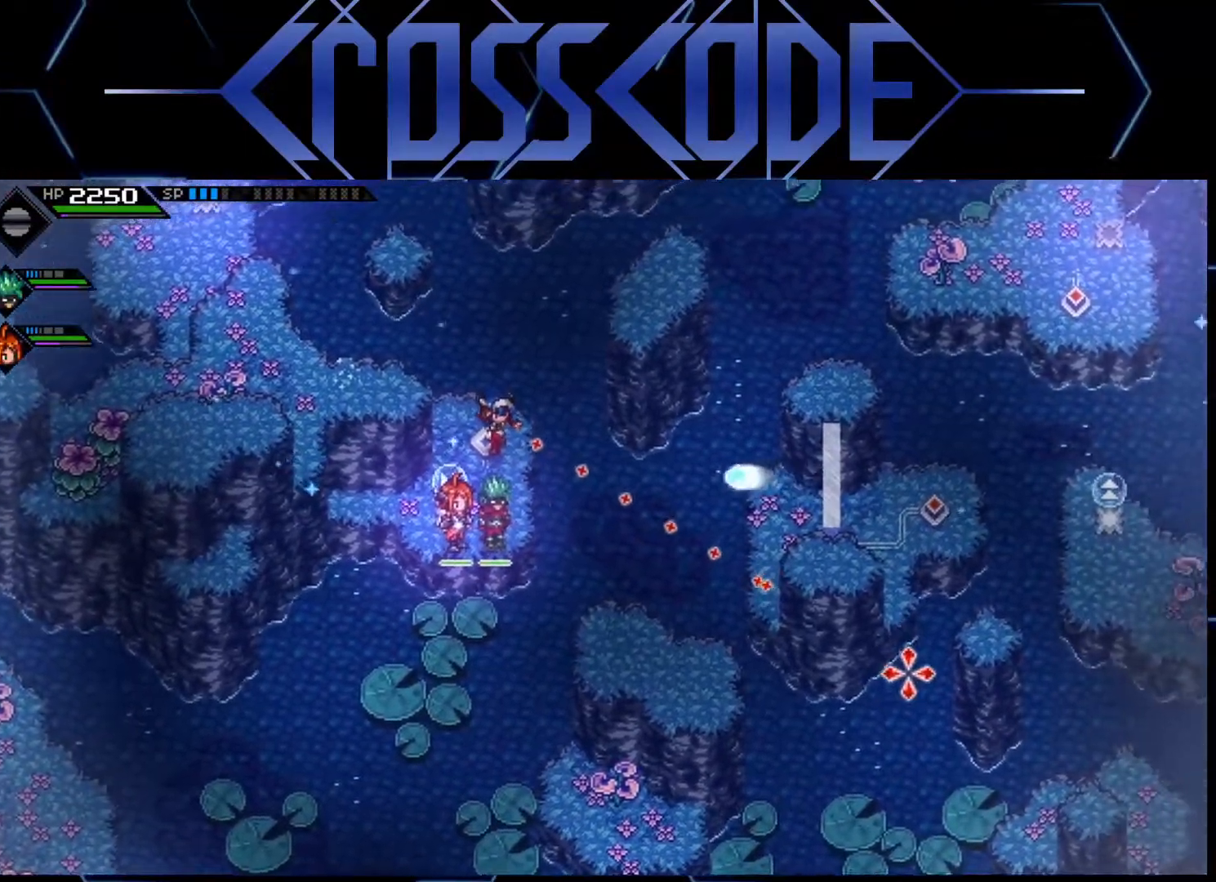
{"buttons": [], "left_stick": "center", "right_stick": "down-right", "events": [[83, "left_stick", "down"], [133, "left_stick", "center"]]}
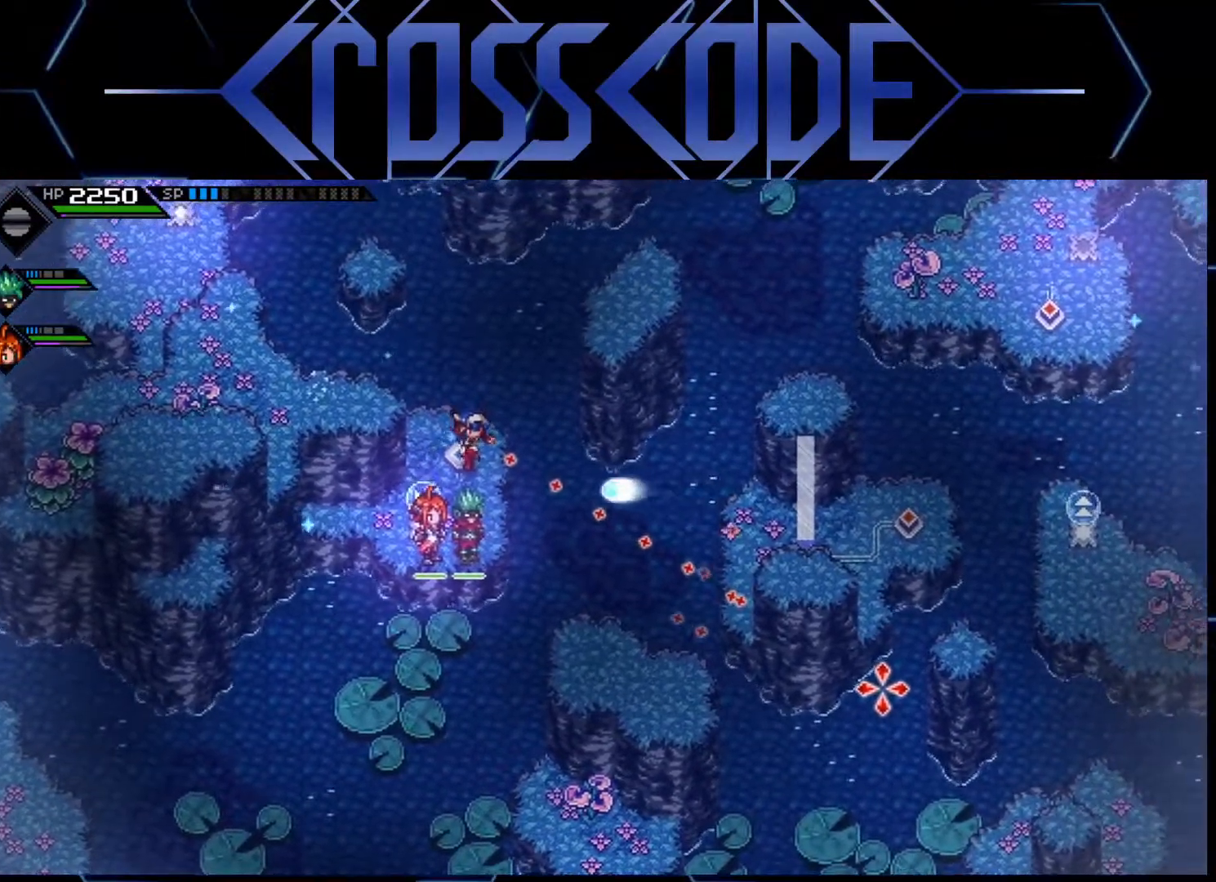
{"buttons": [], "left_stick": "center", "right_stick": "down-right", "events": []}
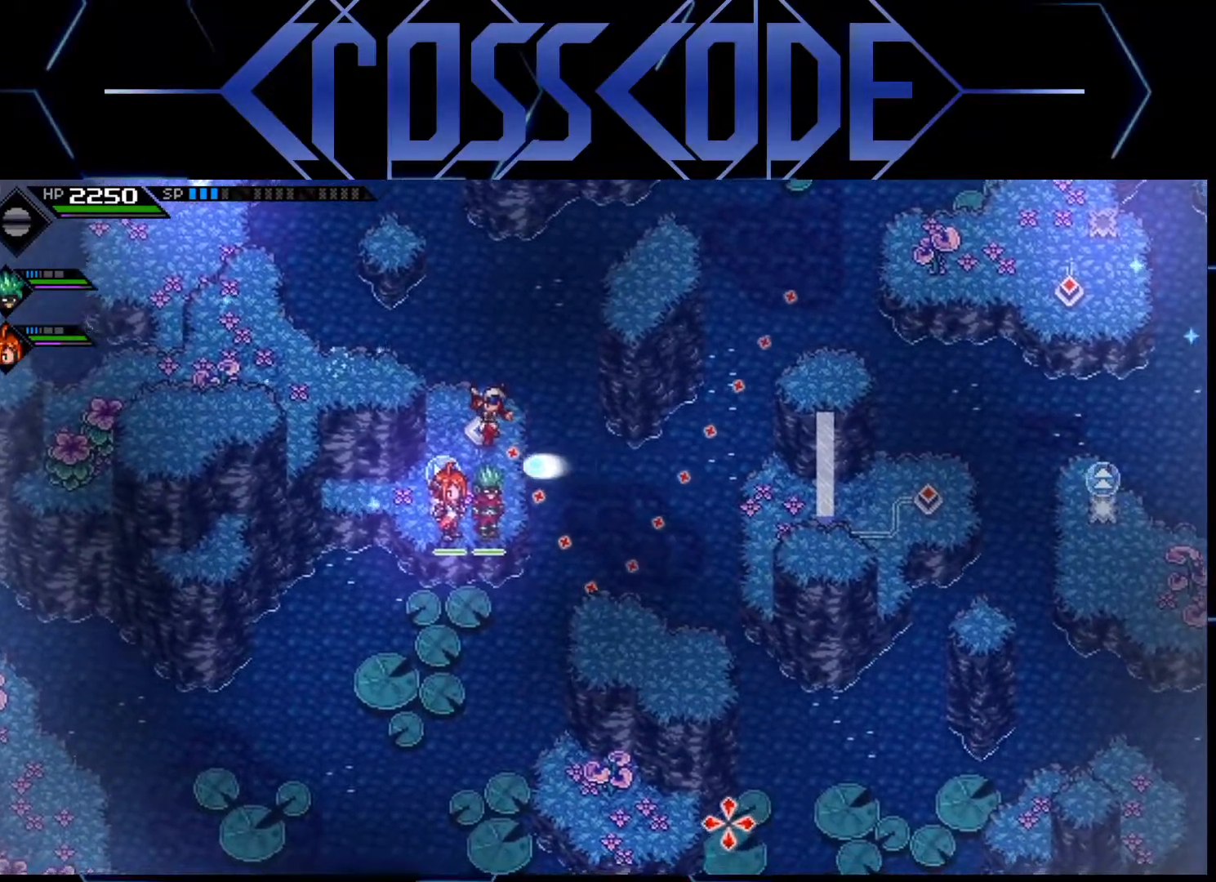
{"buttons": [], "left_stick": "center", "right_stick": "down-right", "events": []}
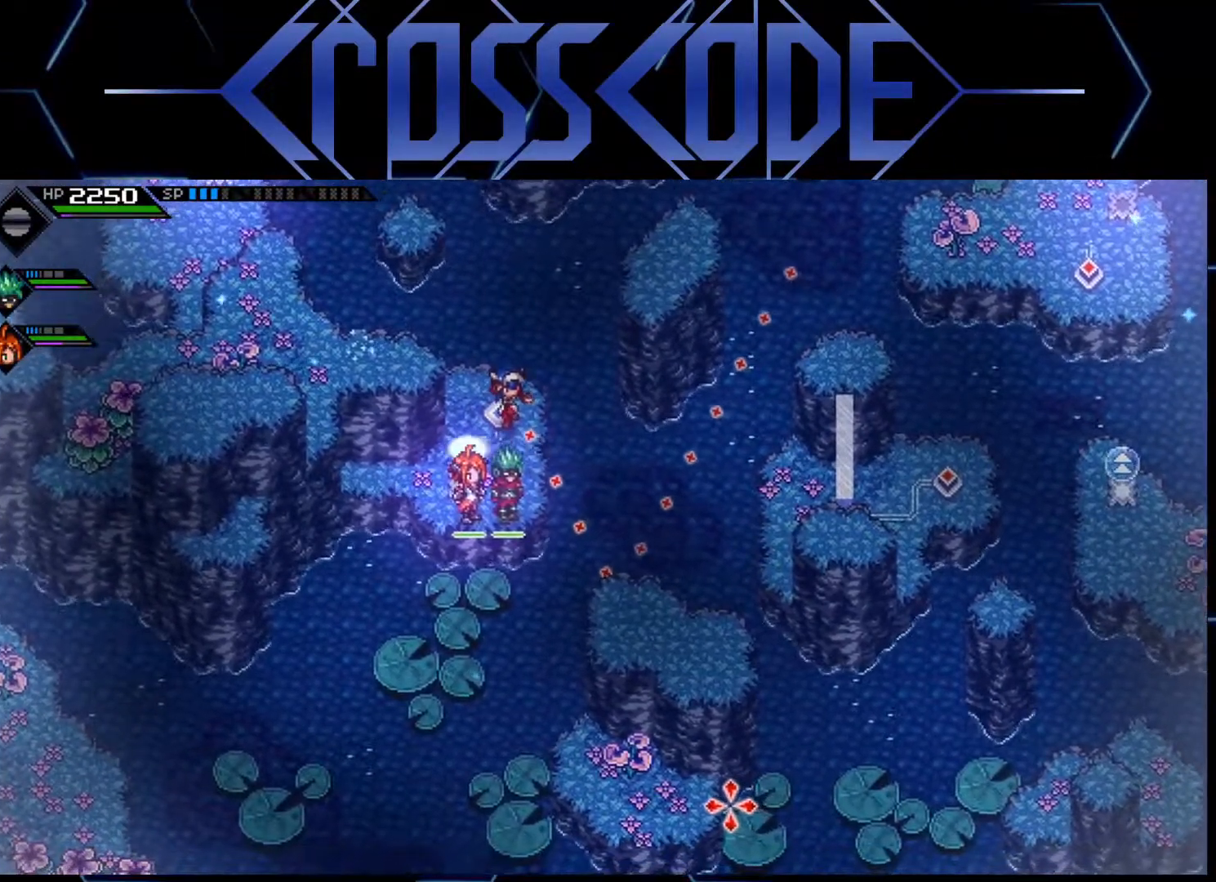
{"buttons": [], "left_stick": "center", "right_stick": "down", "events": [[233, "right_stick", "down"]]}
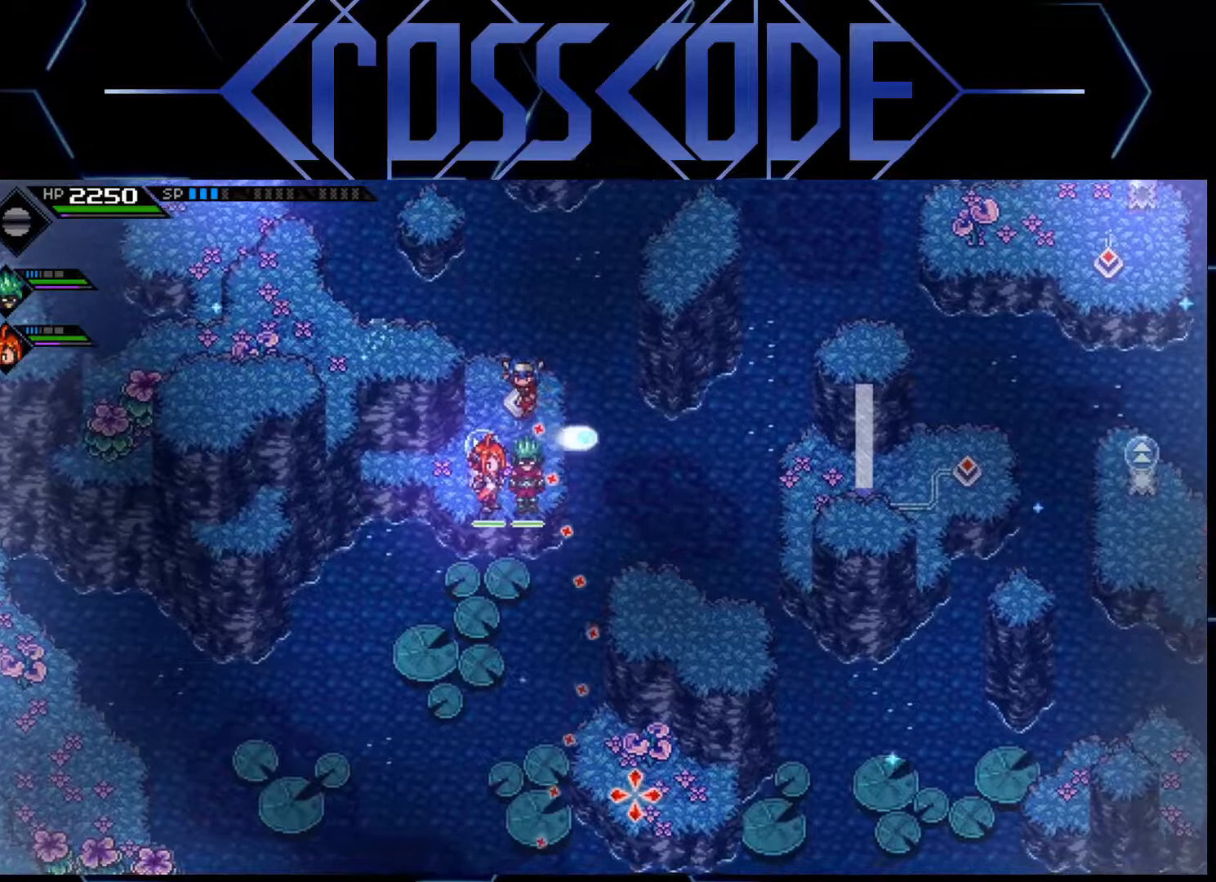
{"buttons": [], "left_stick": "center", "right_stick": "down", "events": [[167, "left_stick", "down"], [450, "left_stick", "center"]]}
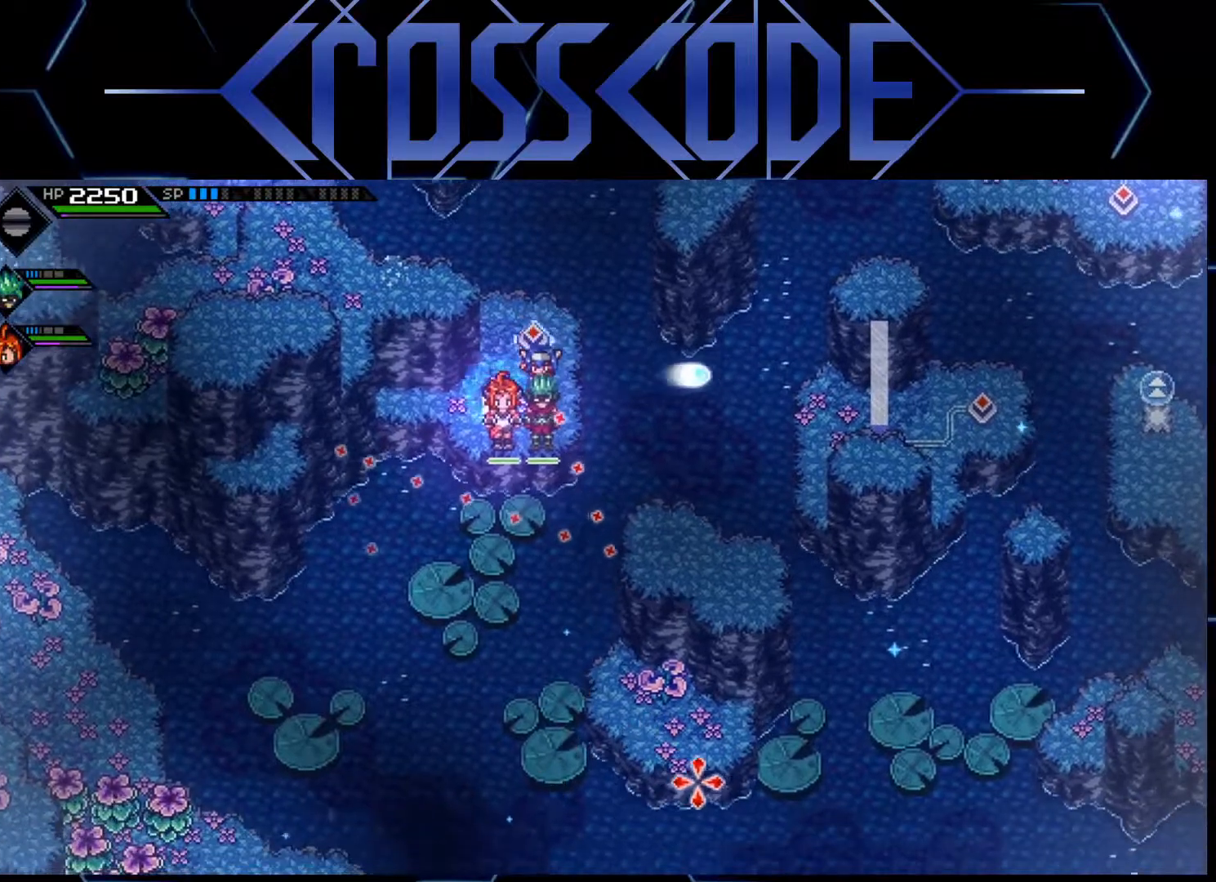
{"buttons": [], "left_stick": "center", "right_stick": "down-right", "events": [[50, "right_stick", "down-right"]]}
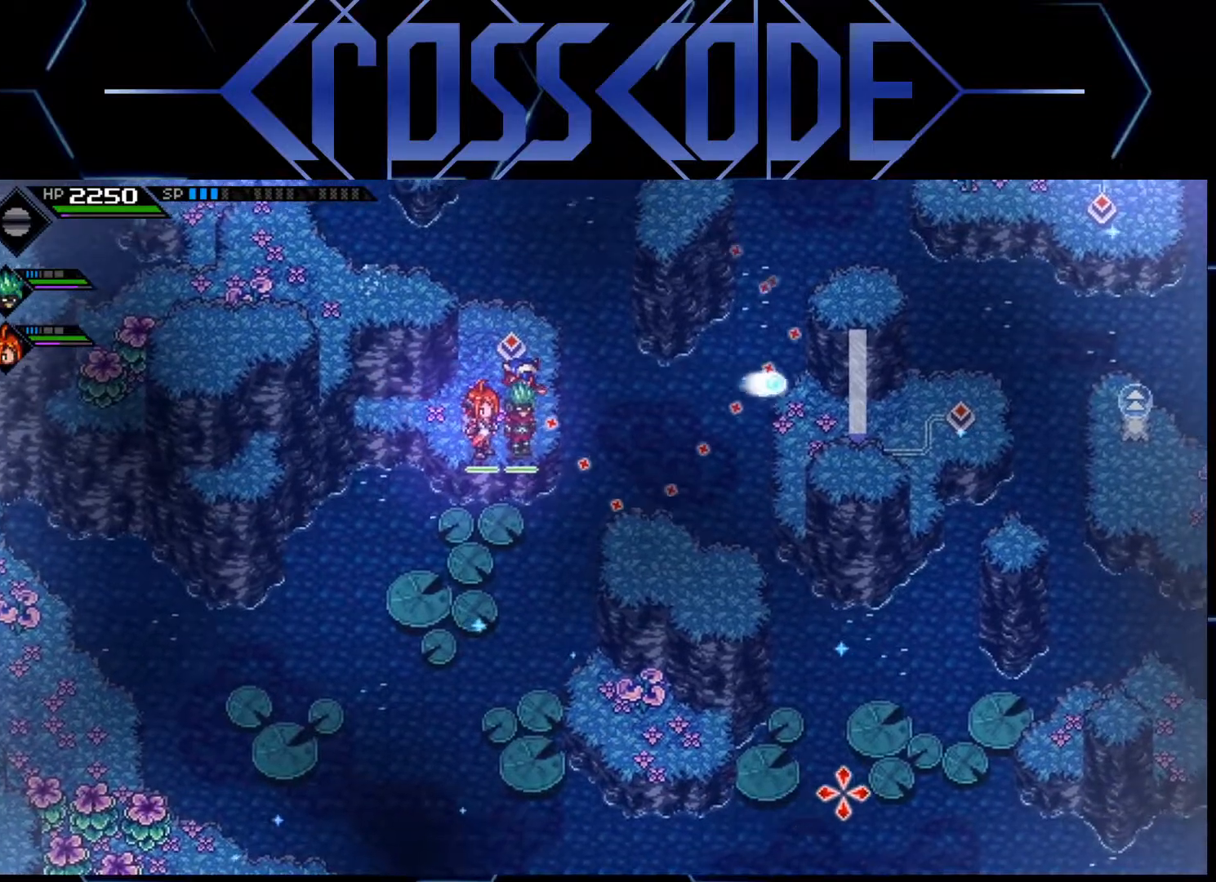
{"buttons": [], "left_stick": "center", "right_stick": "down-right", "events": []}
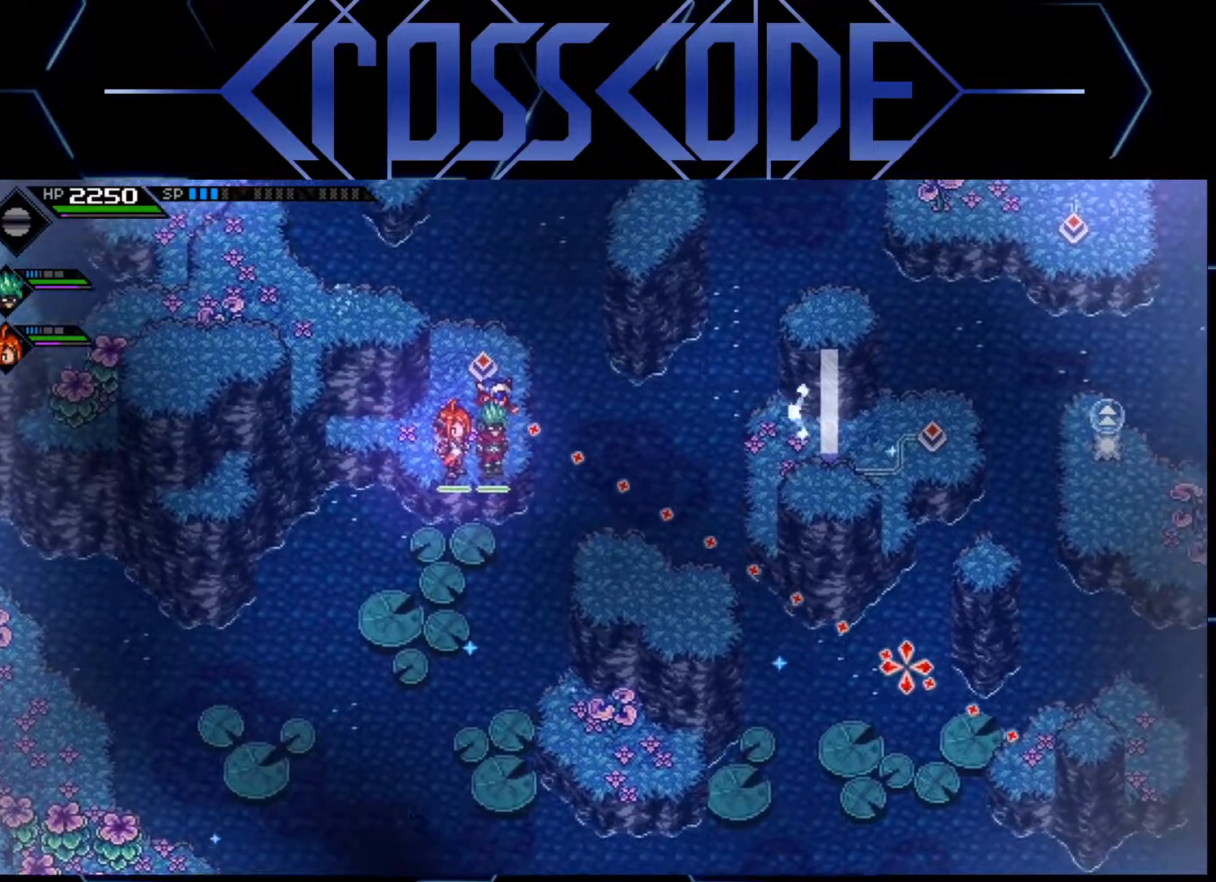
{"buttons": [], "left_stick": "center", "right_stick": "right", "events": [[67, "right_stick", "right"]]}
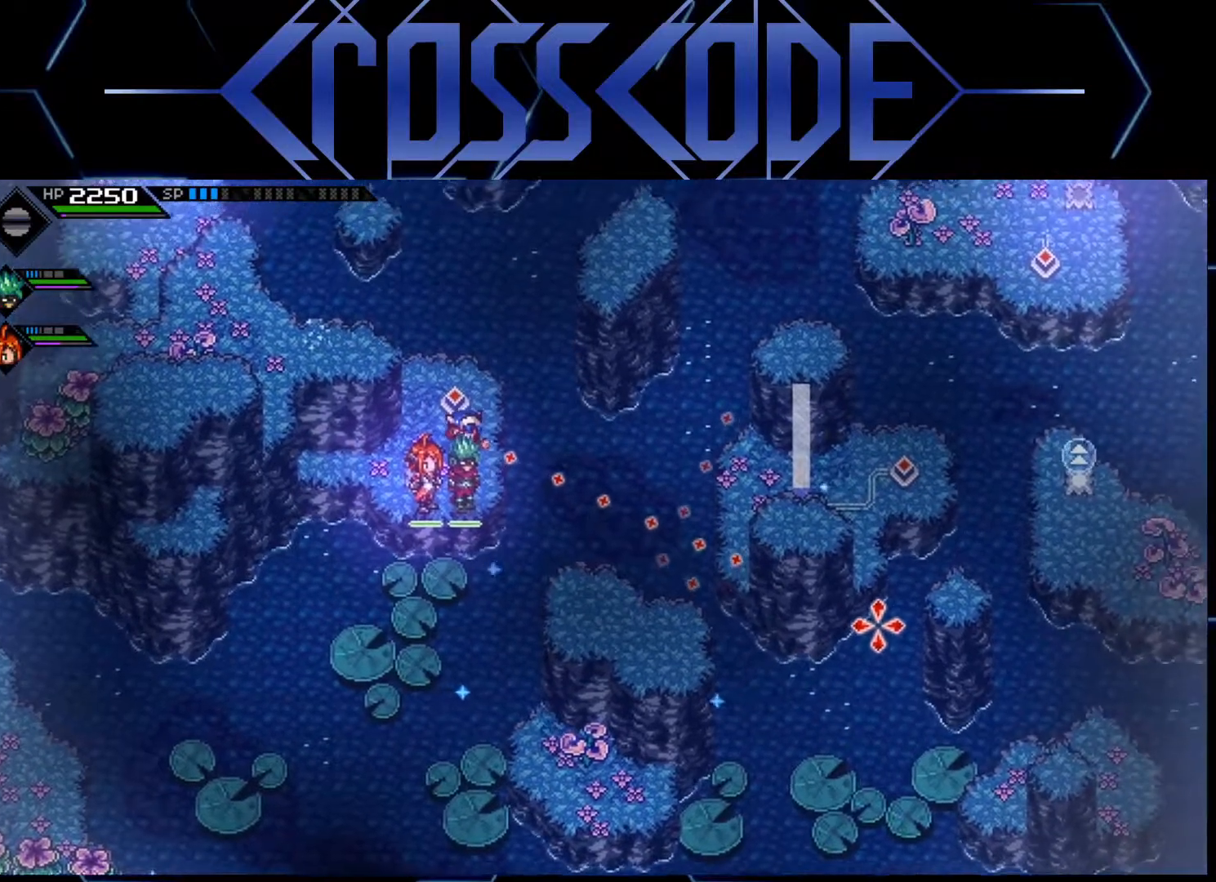
{"buttons": [], "left_stick": "center", "right_stick": "right", "events": []}